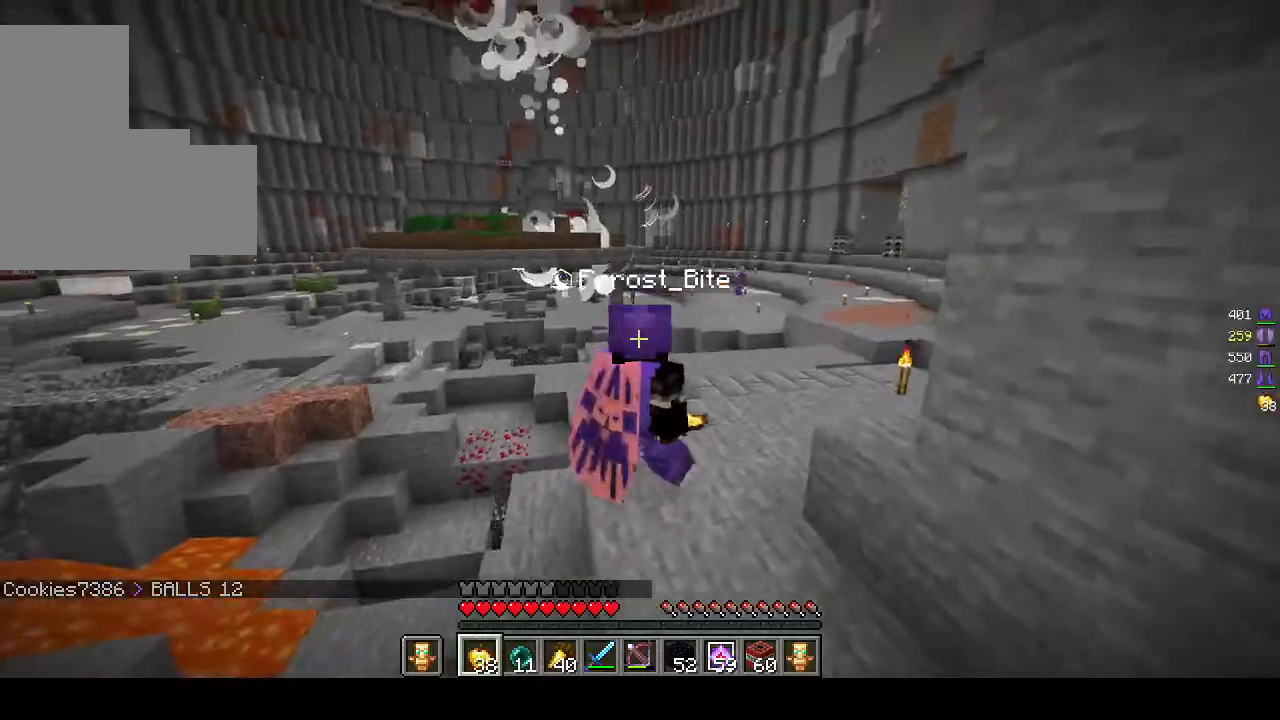
Gameplay with keyboard and mouse; each line is a JSON object with the keys and mouse buttons held at the frame after it. "events" lists presses ("down") and releases ("up") of "a", "d", "s", "w", "mouse_left" and "mouse_right" between this image and that frame as [ms after this image, input, new state], when the widget could be followed in between. "mouse_left", "mouse_right" = the "left", "right" buttons of the "mouse" list. No other keys are recorded. Fast repeated clicks can show as one long hold. Mouse movement is not recorded.
{"keys": ["w"], "mouse": [], "events": [[200, "d", "up"]]}
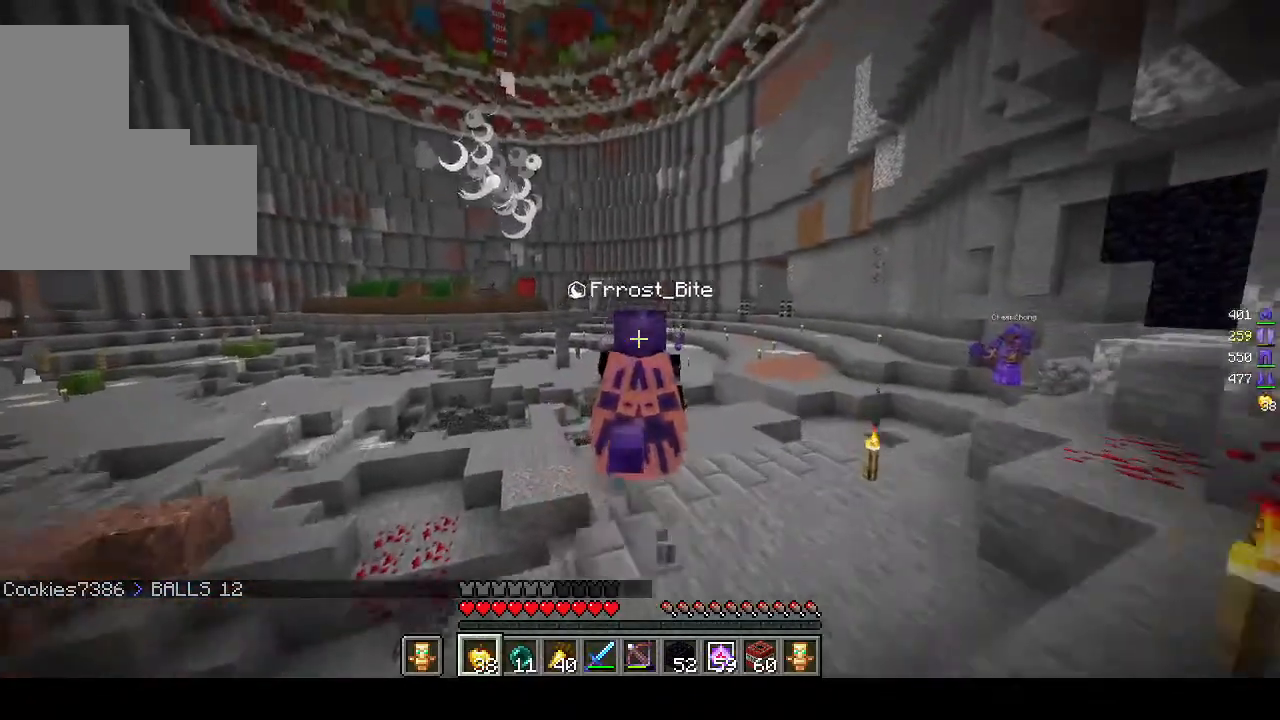
{"keys": ["w"], "mouse": [], "events": []}
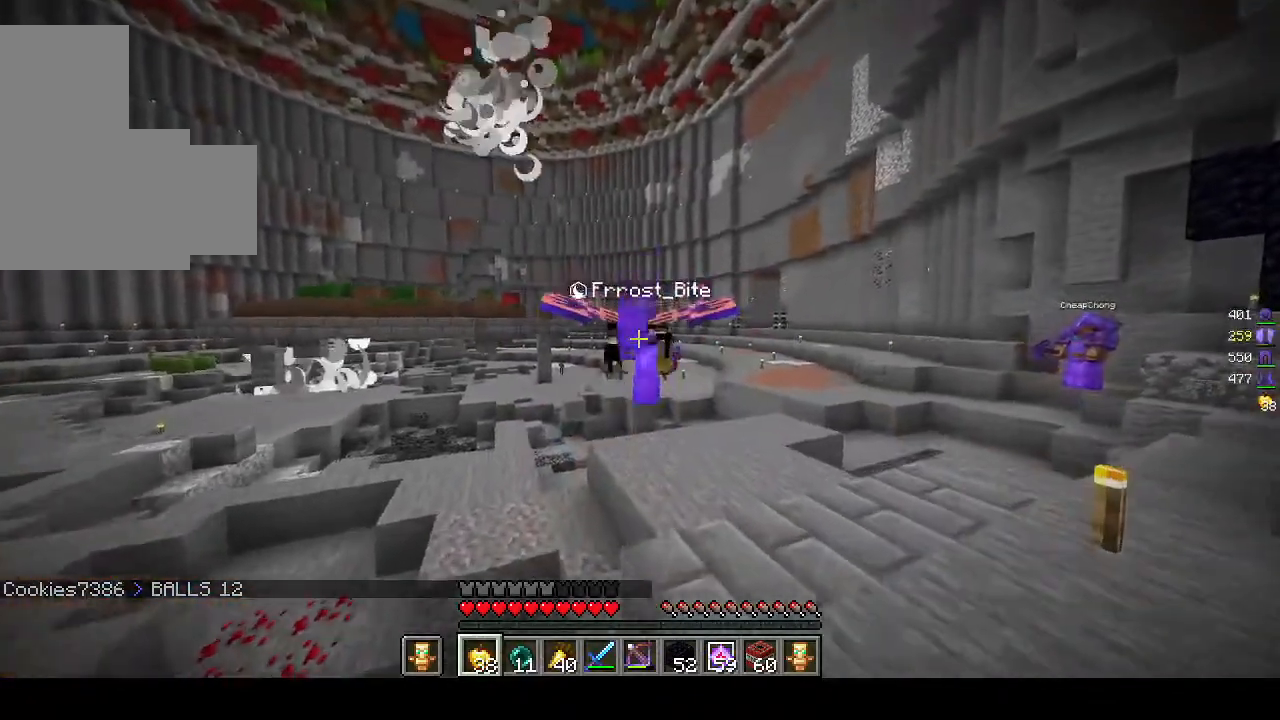
{"keys": ["w"], "mouse": [], "events": []}
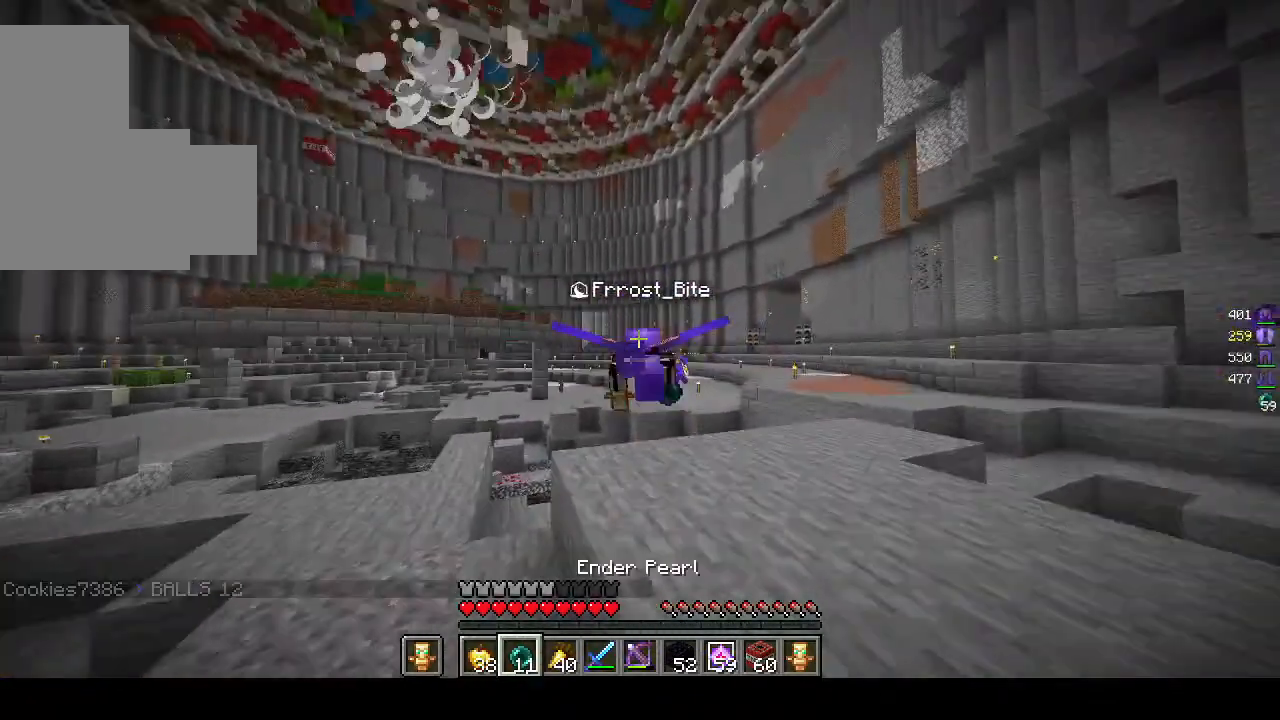
{"keys": ["w"], "mouse": [], "events": []}
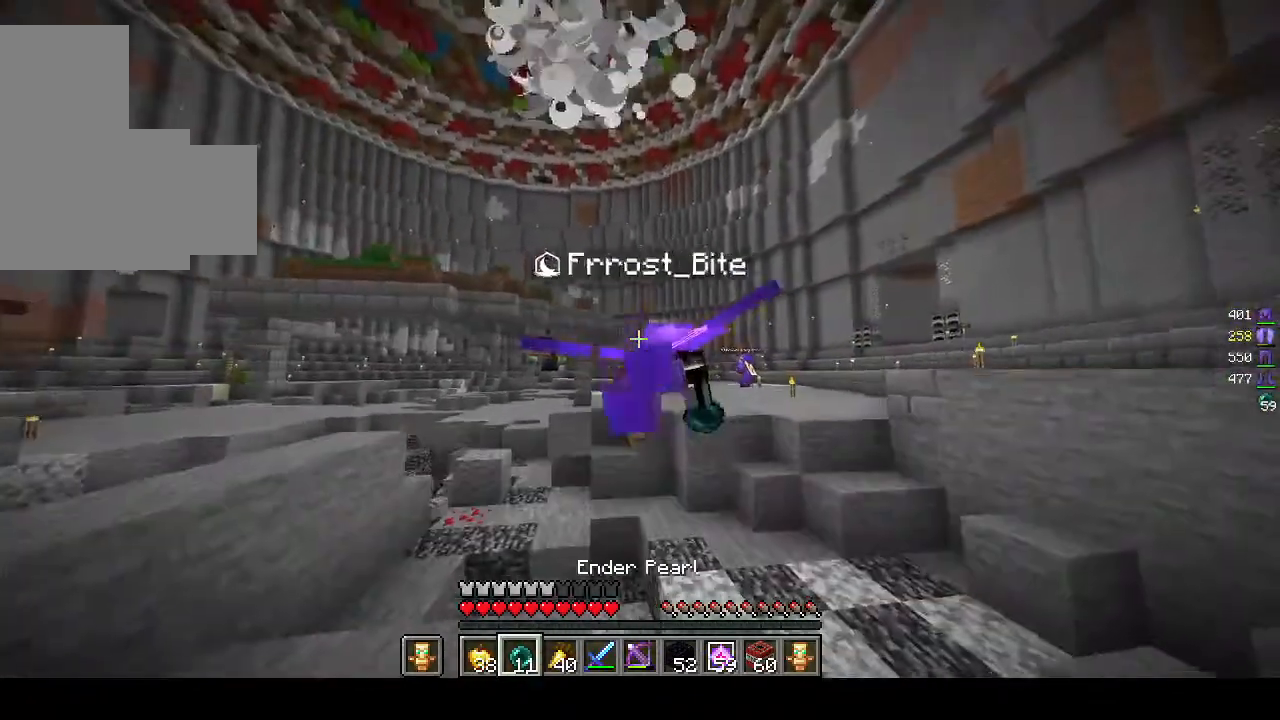
{"keys": ["w"], "mouse": [], "events": [[183, "mouse_right", "down"], [317, "mouse_right", "up"]]}
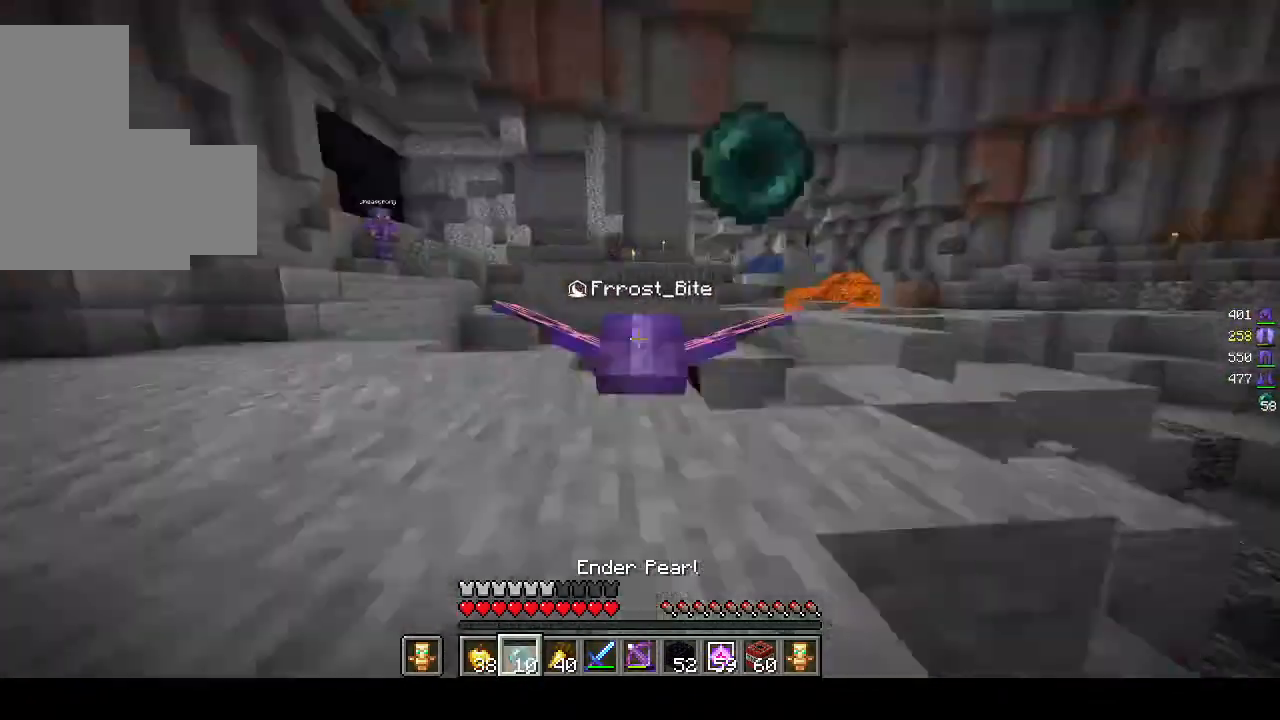
{"keys": ["w"], "mouse": [], "events": []}
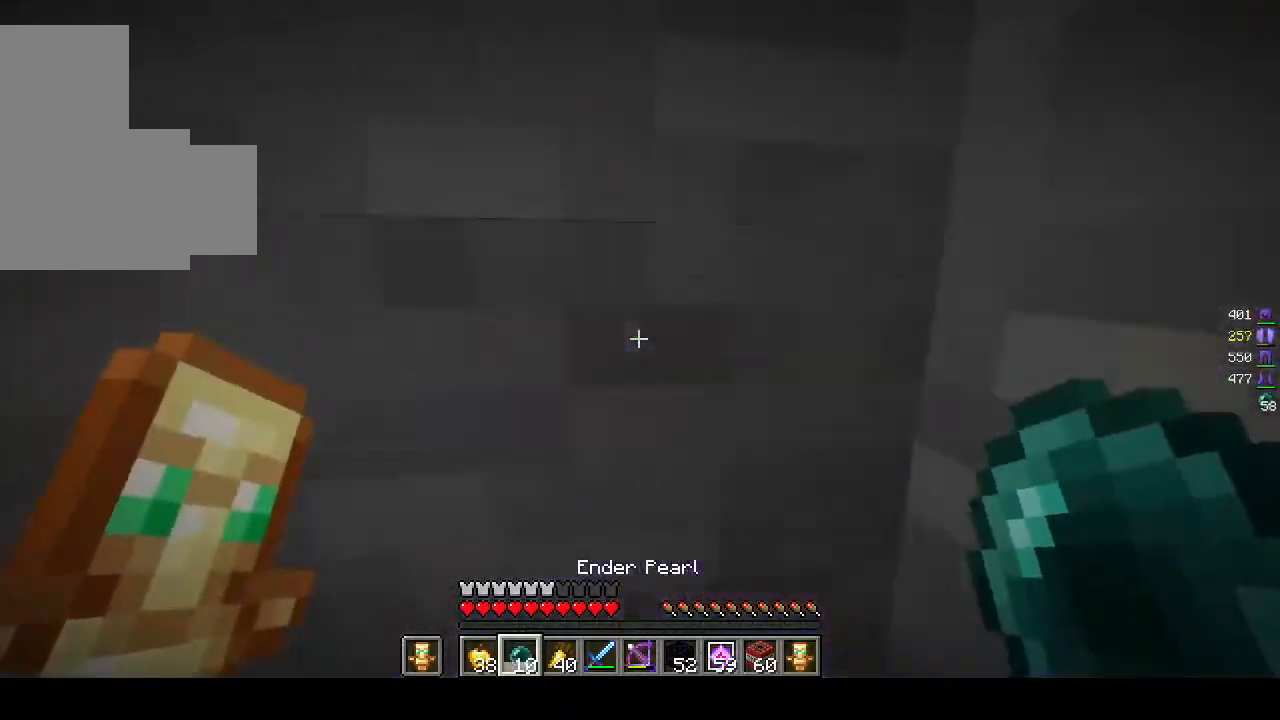
{"keys": ["a", "w"], "mouse": [], "events": [[283, "a", "down"]]}
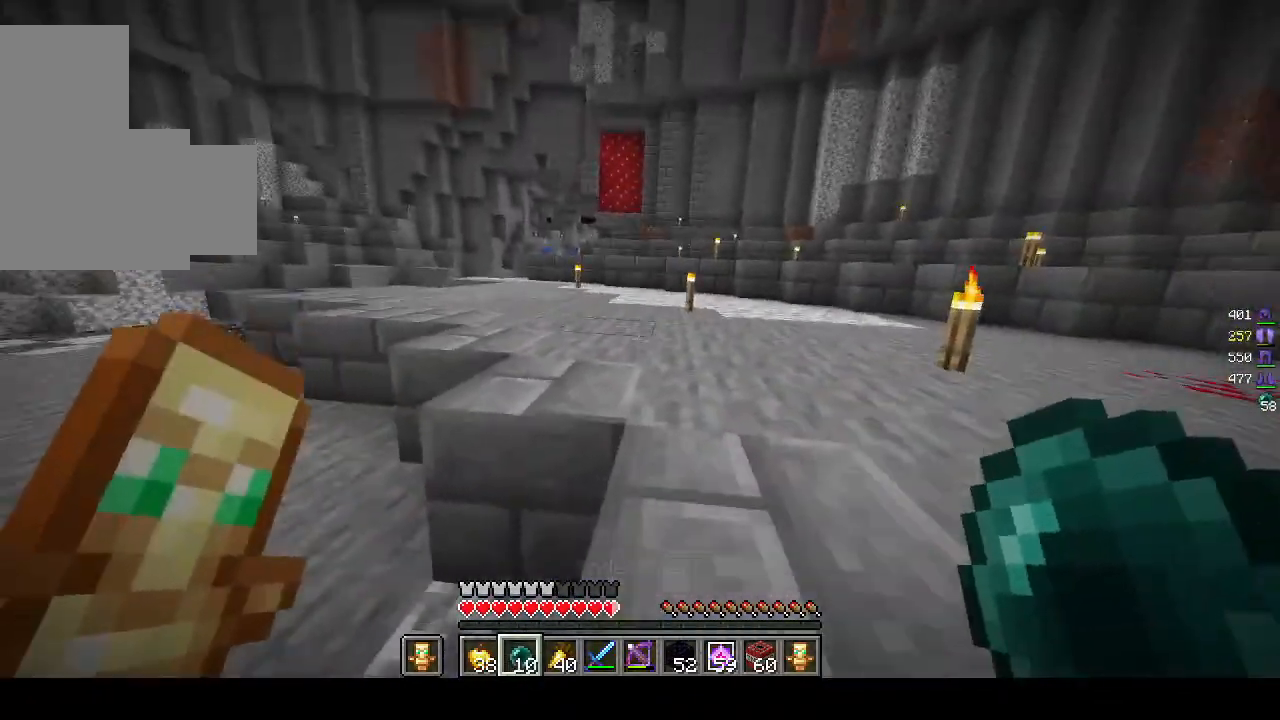
{"keys": ["w"], "mouse": [], "events": [[200, "a", "up"], [283, "a", "down"], [467, "a", "up"]]}
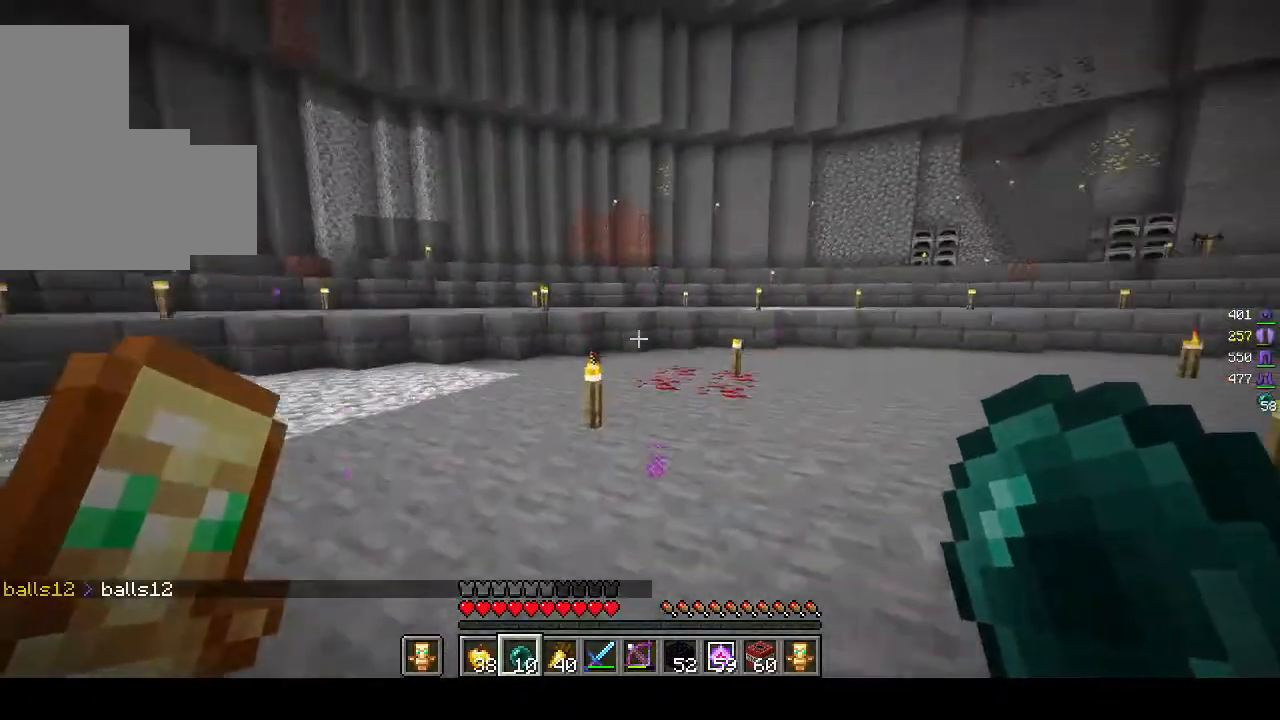
{"keys": ["w"], "mouse": [], "events": []}
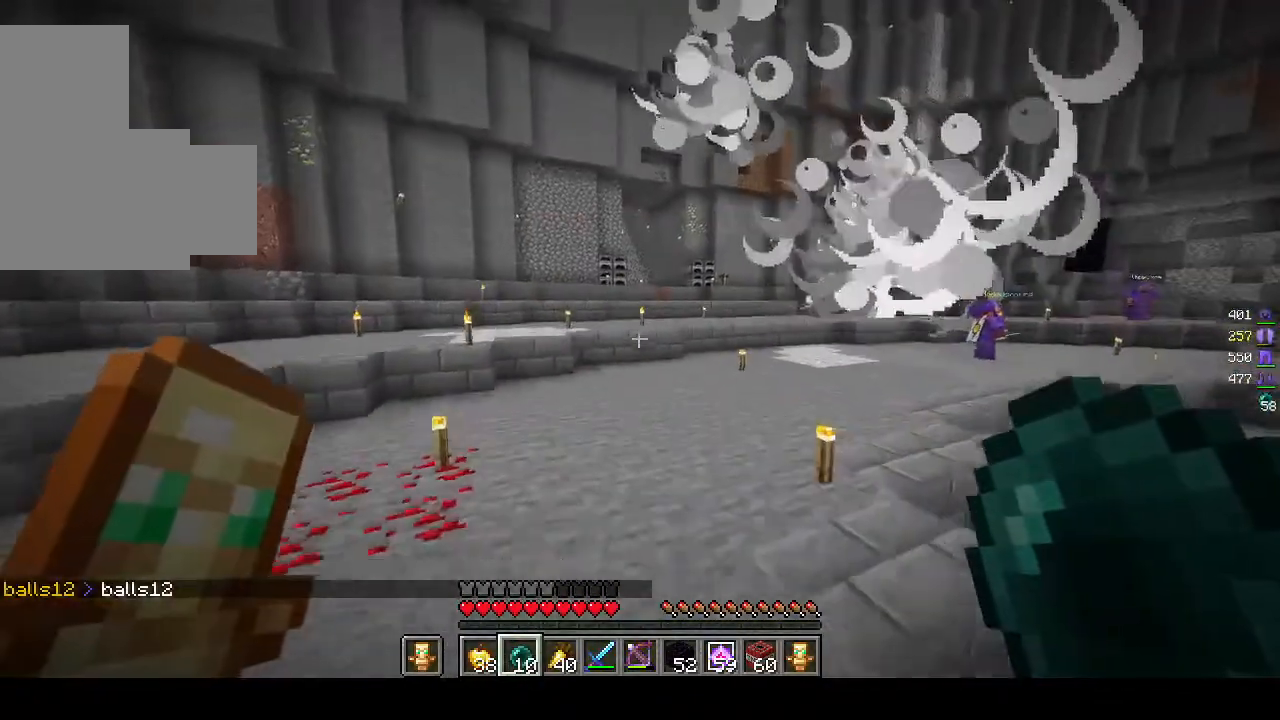
{"keys": ["a", "w"], "mouse": [], "events": [[217, "a", "down"]]}
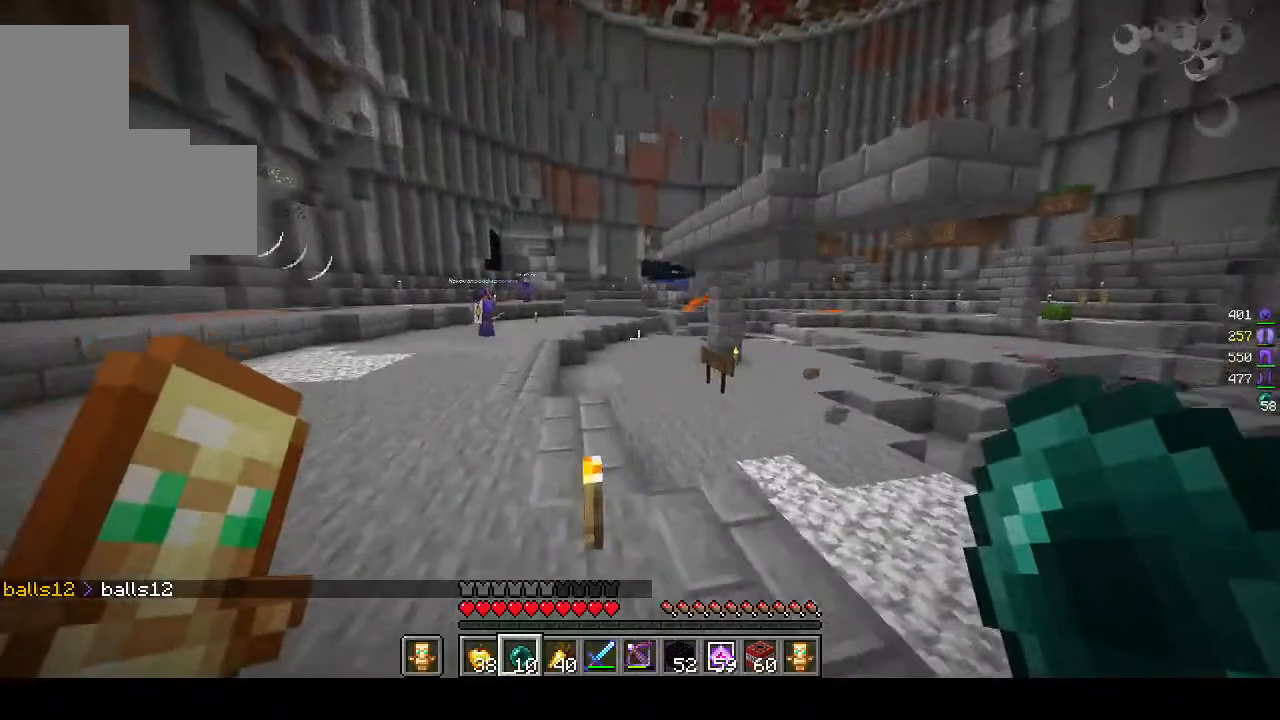
{"keys": ["d"], "mouse": [], "events": [[217, "d", "down"], [267, "a", "up"], [367, "w", "up"]]}
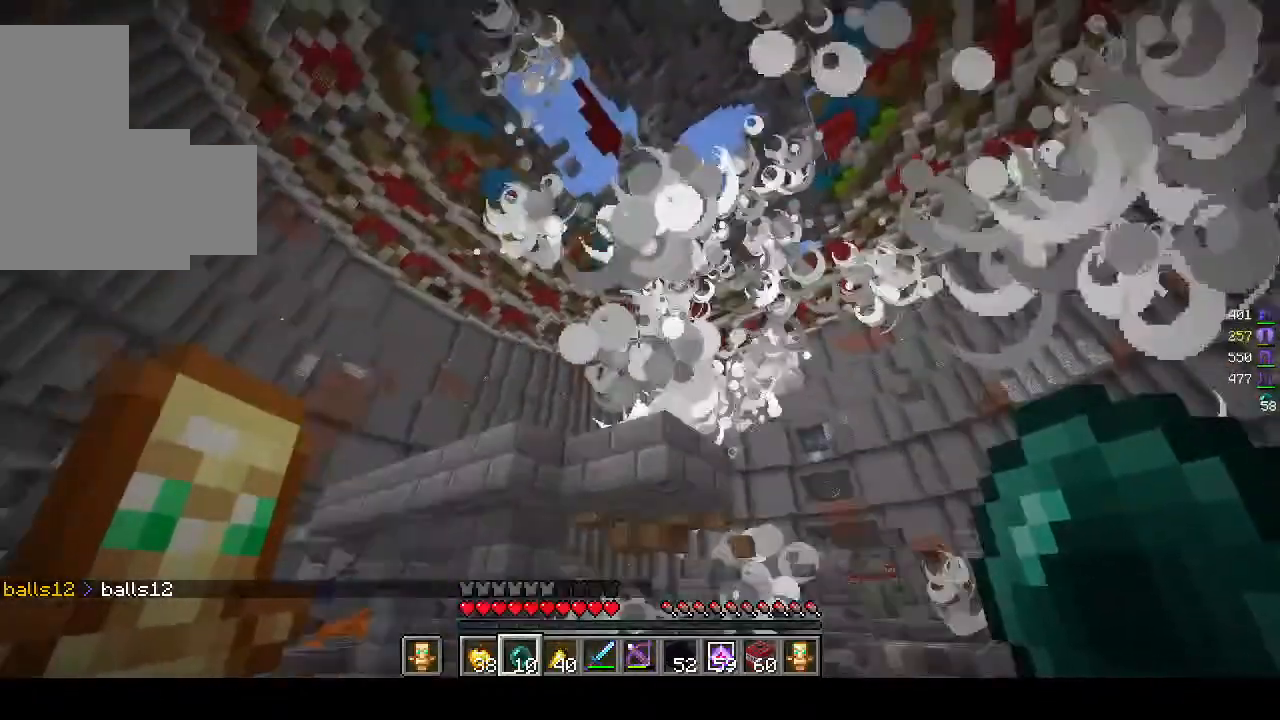
{"keys": ["d", "s"], "mouse": [], "events": [[67, "s", "down"]]}
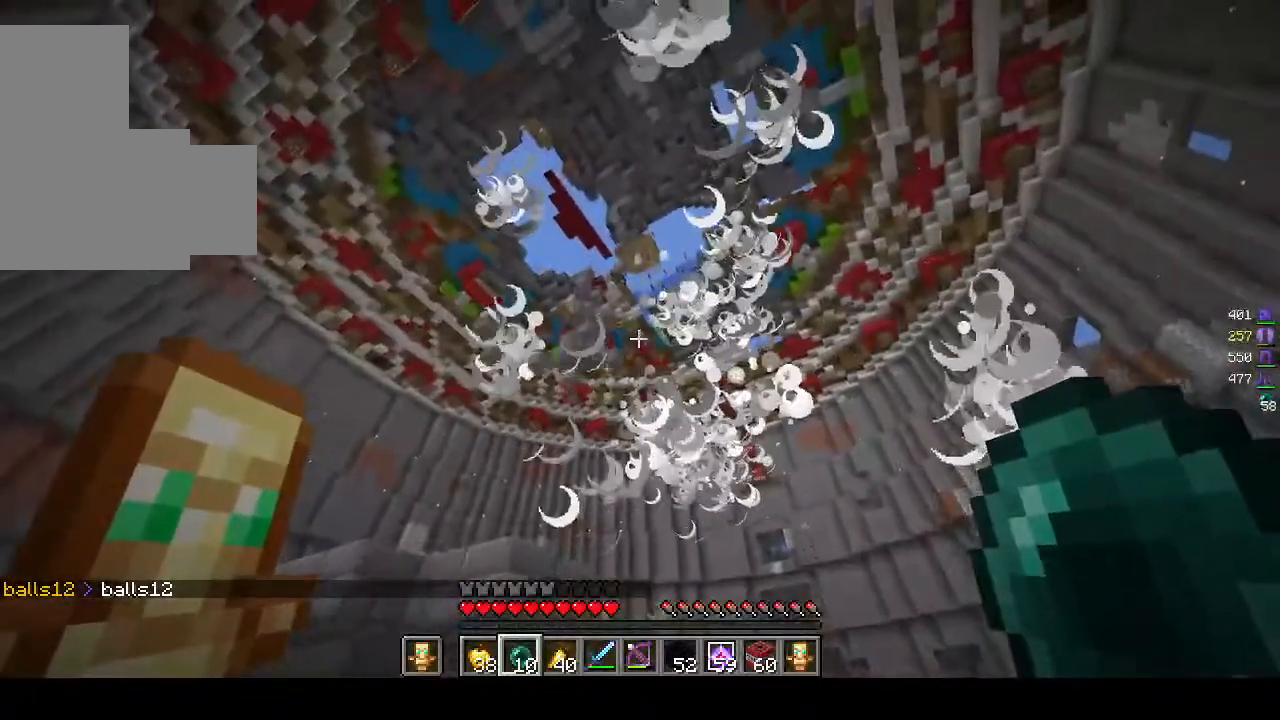
{"keys": ["d"], "mouse": [], "events": [[200, "s", "up"]]}
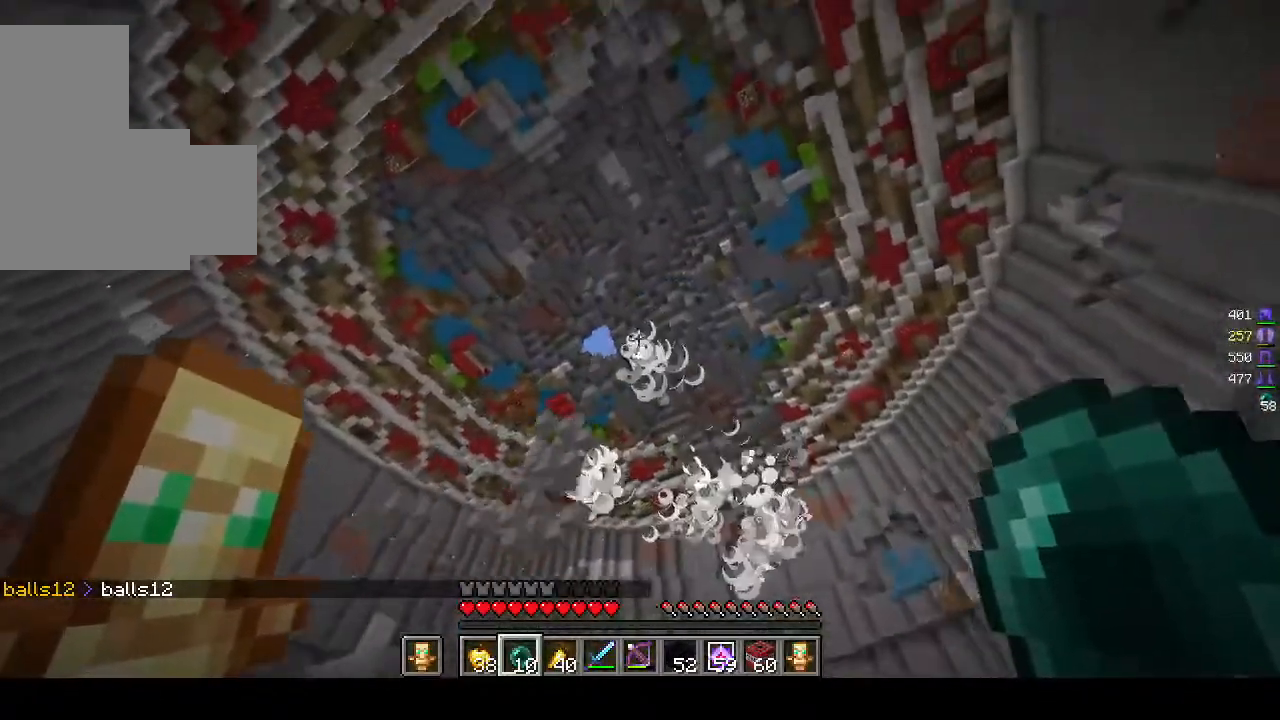
{"keys": ["d"], "mouse": [], "events": []}
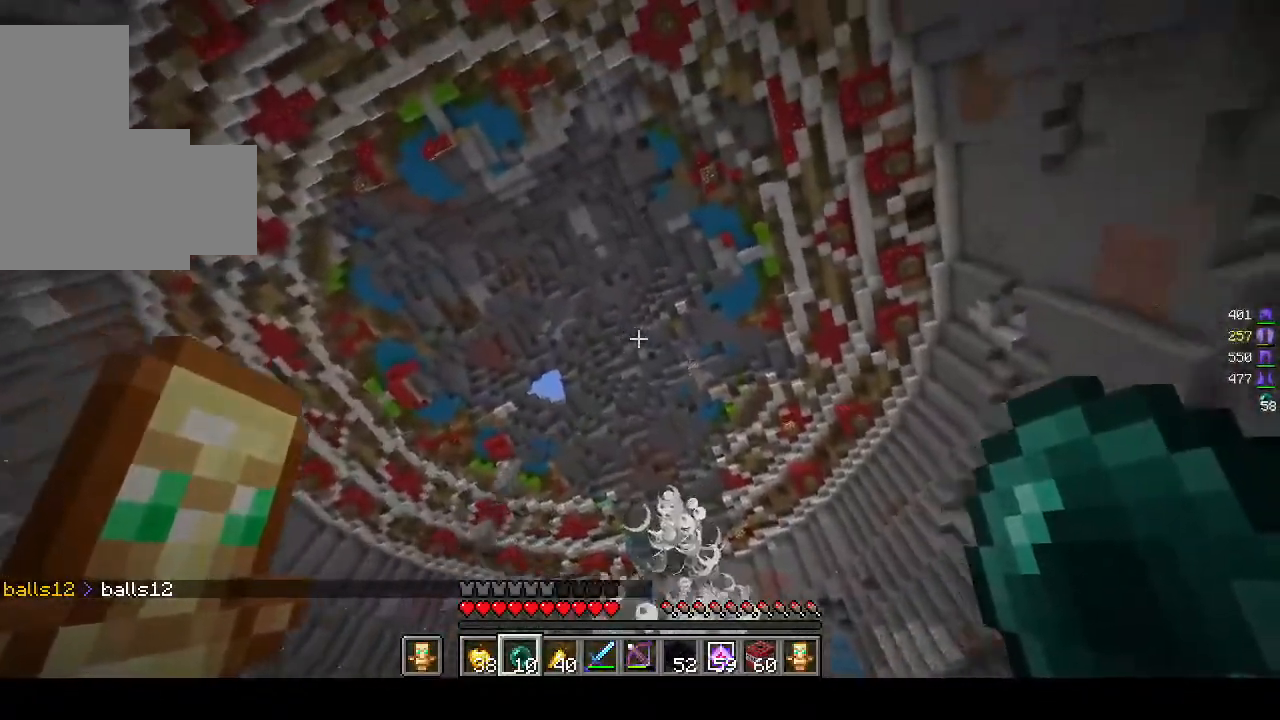
{"keys": ["w"], "mouse": [], "events": [[183, "w", "down"], [267, "d", "up"]]}
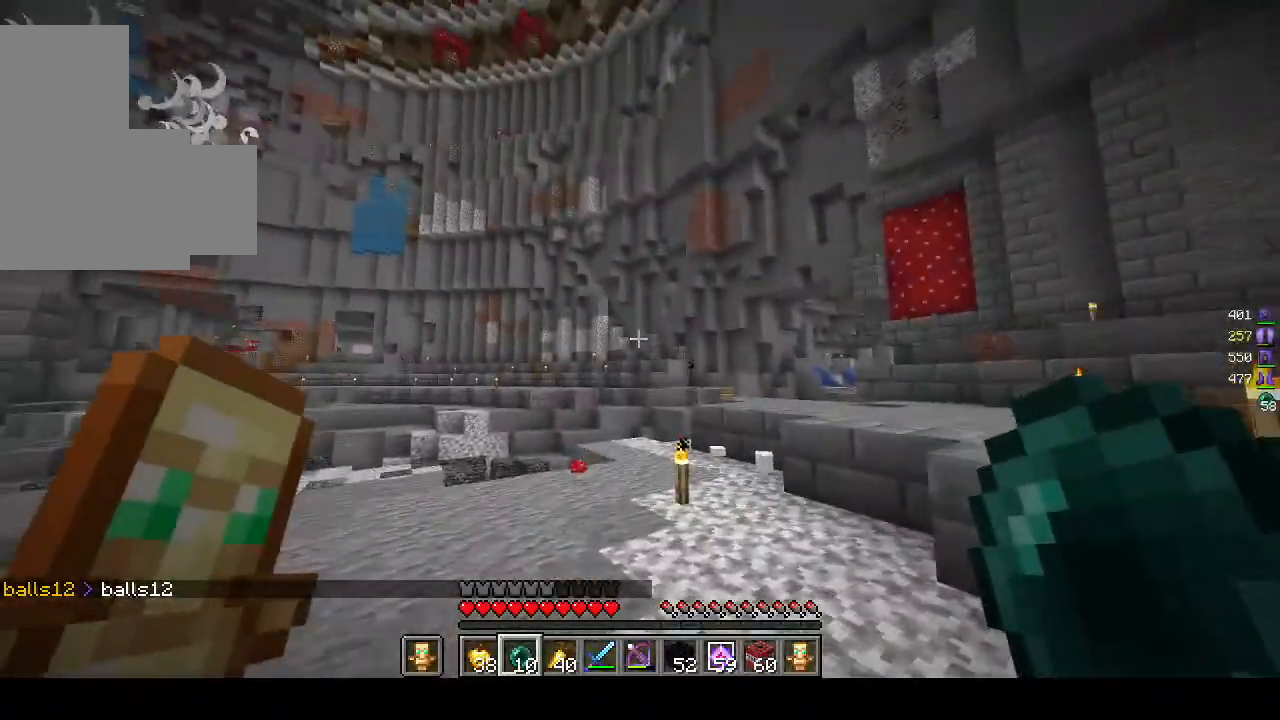
{"keys": ["a", "w"], "mouse": [], "events": [[367, "a", "down"]]}
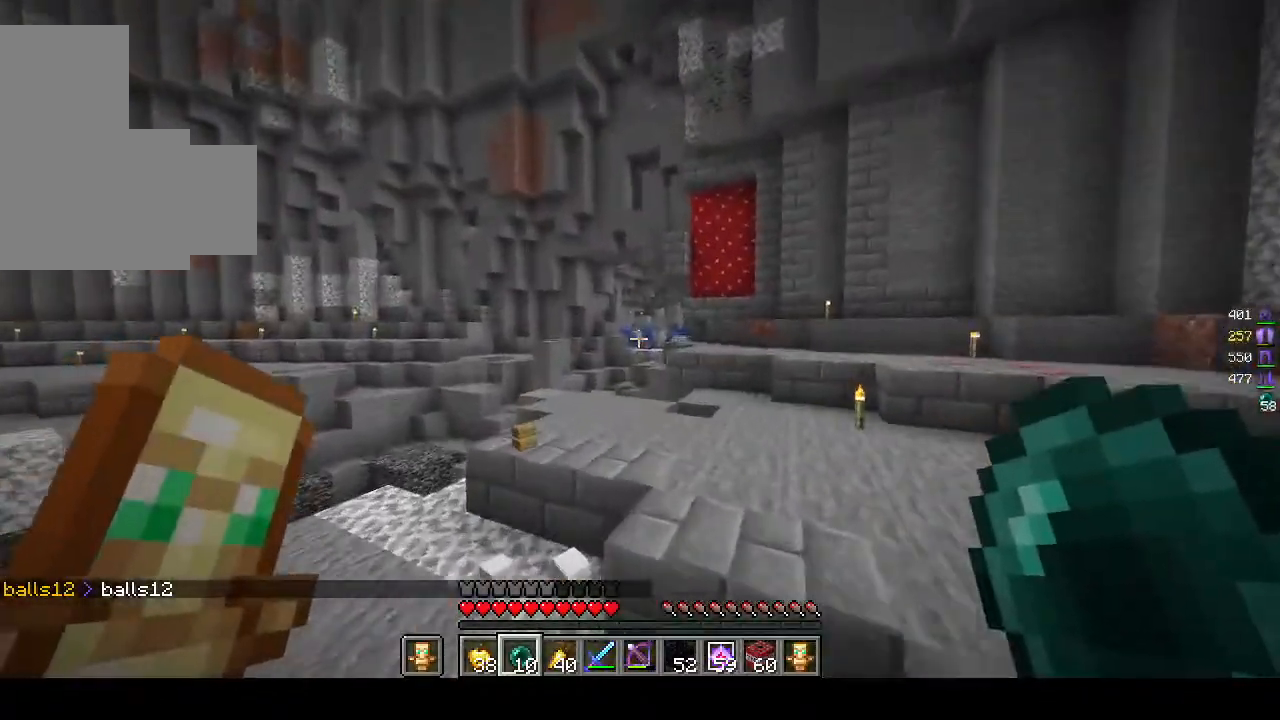
{"keys": ["a", "w"], "mouse": [], "events": []}
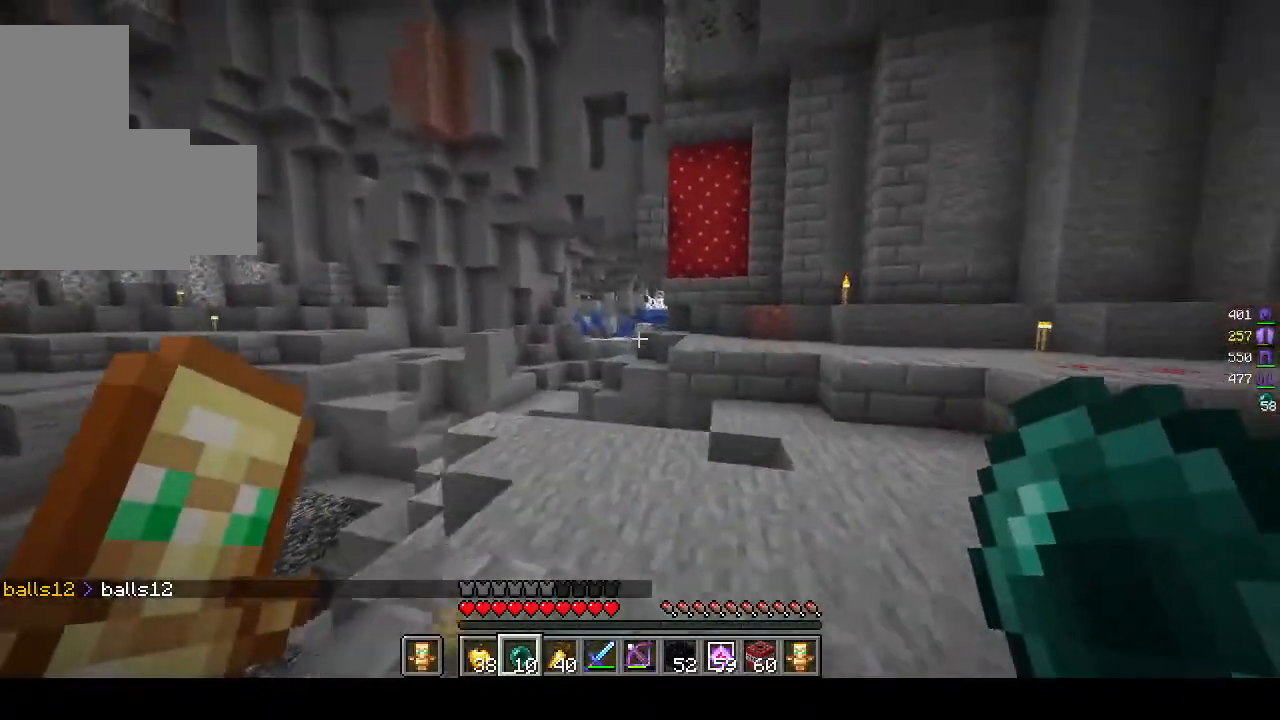
{"keys": ["w"], "mouse": [], "events": [[383, "a", "up"]]}
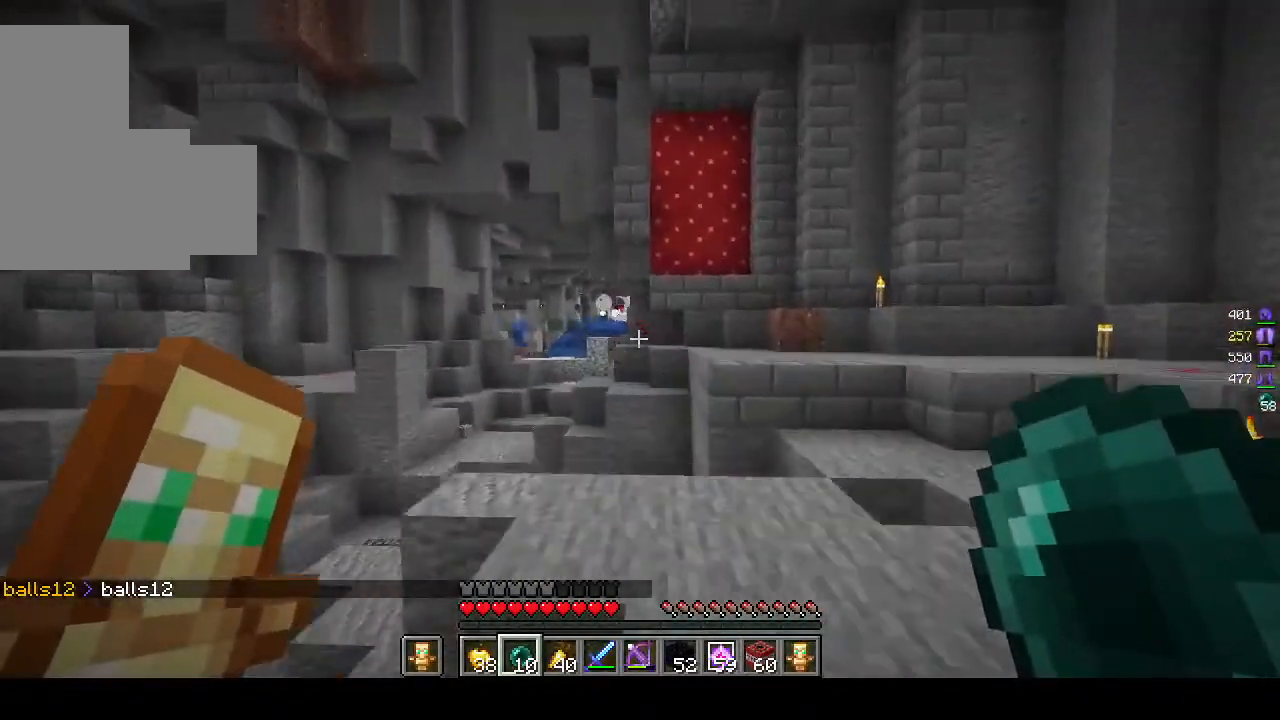
{"keys": ["d", "w"], "mouse": [], "events": [[217, "d", "down"]]}
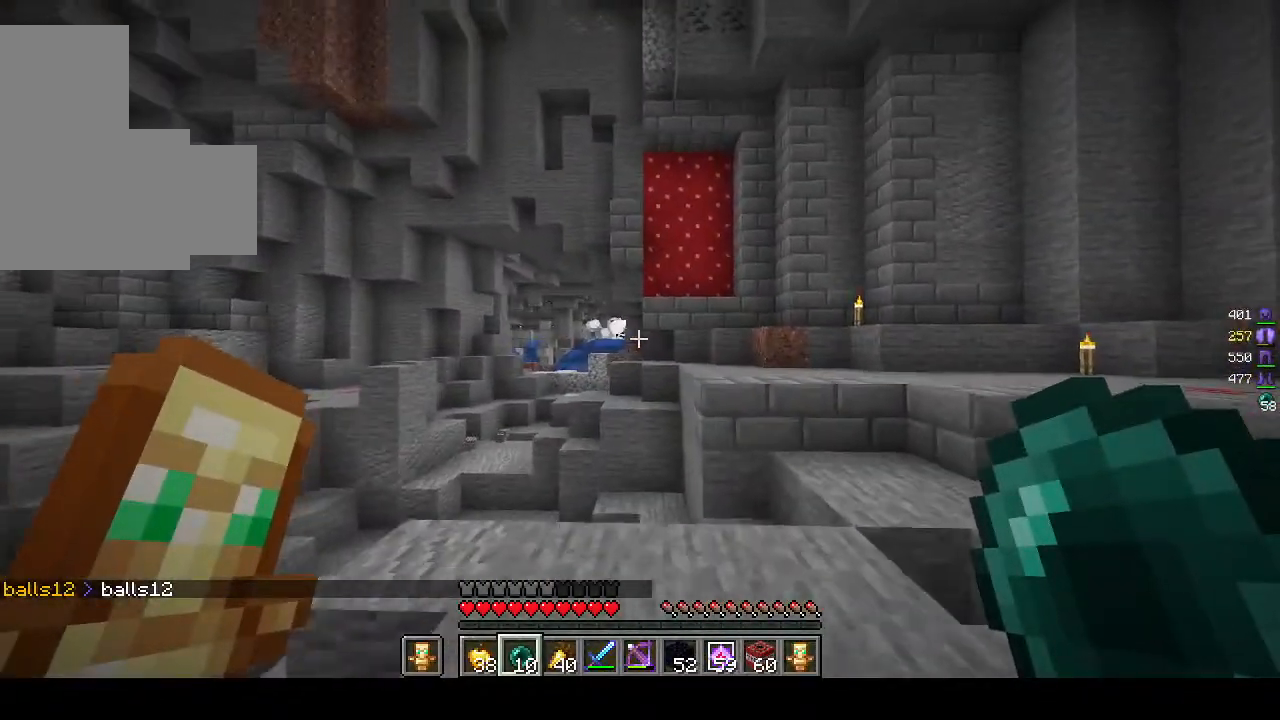
{"keys": ["a"], "mouse": [], "events": [[117, "d", "up"], [133, "a", "down"], [417, "w", "up"]]}
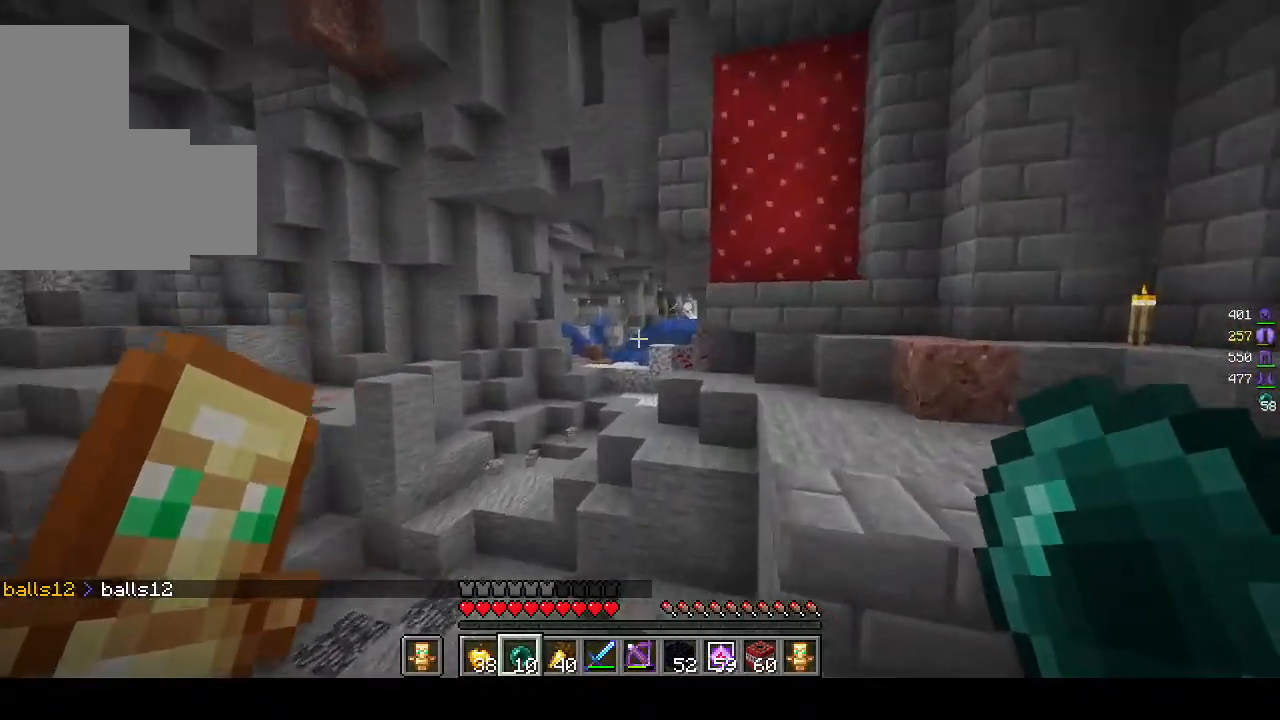
{"keys": ["a"], "mouse": [], "events": []}
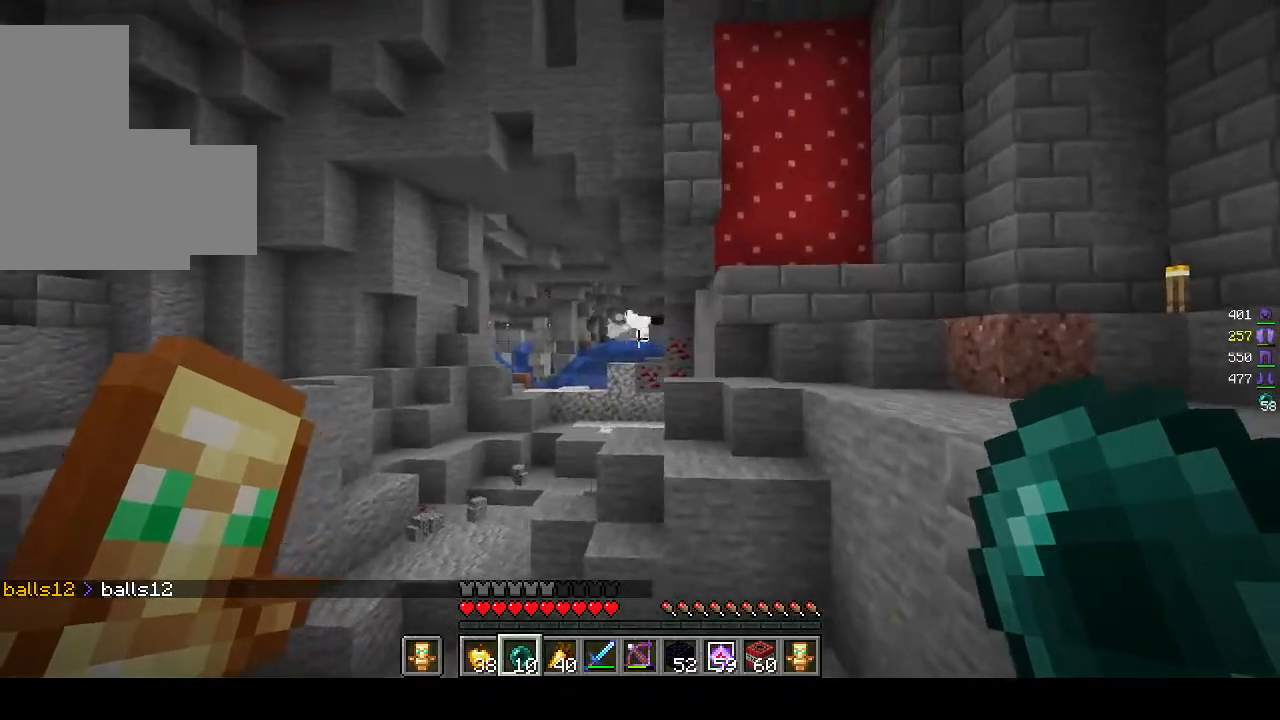
{"keys": [], "mouse": [], "events": [[100, "a", "up"]]}
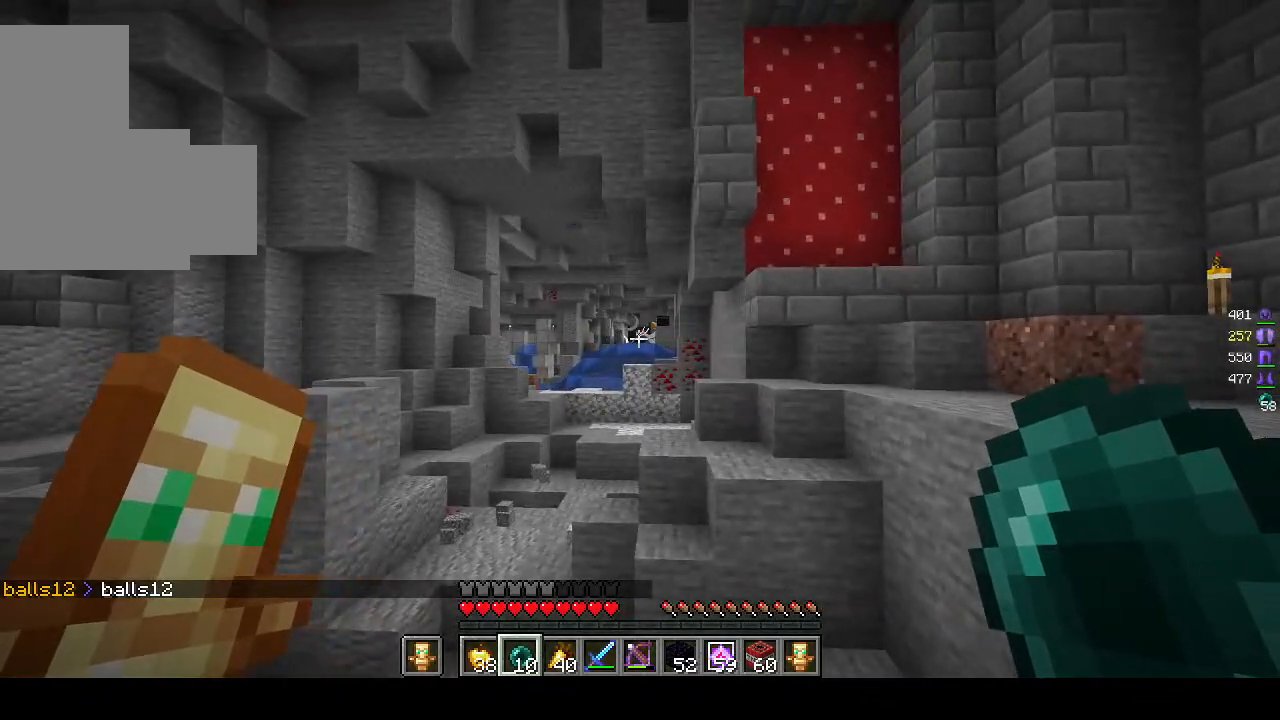
{"keys": [], "mouse": [], "events": []}
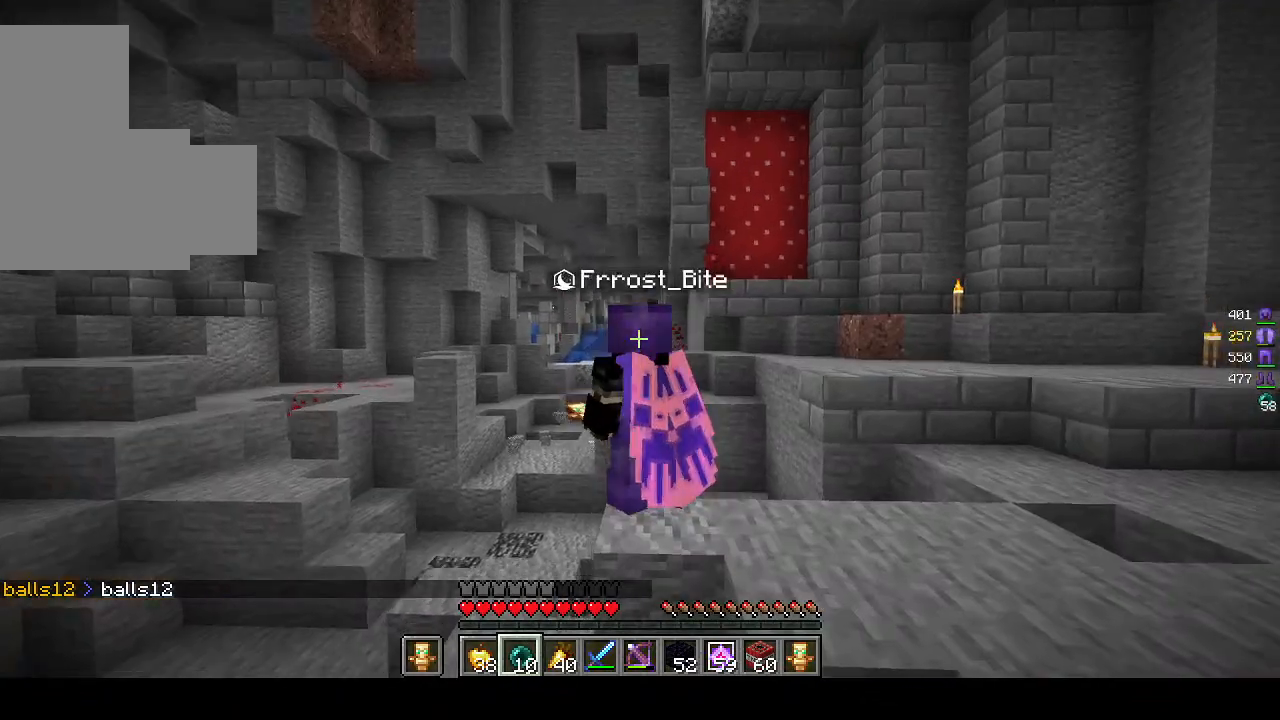
{"keys": [], "mouse": [], "events": []}
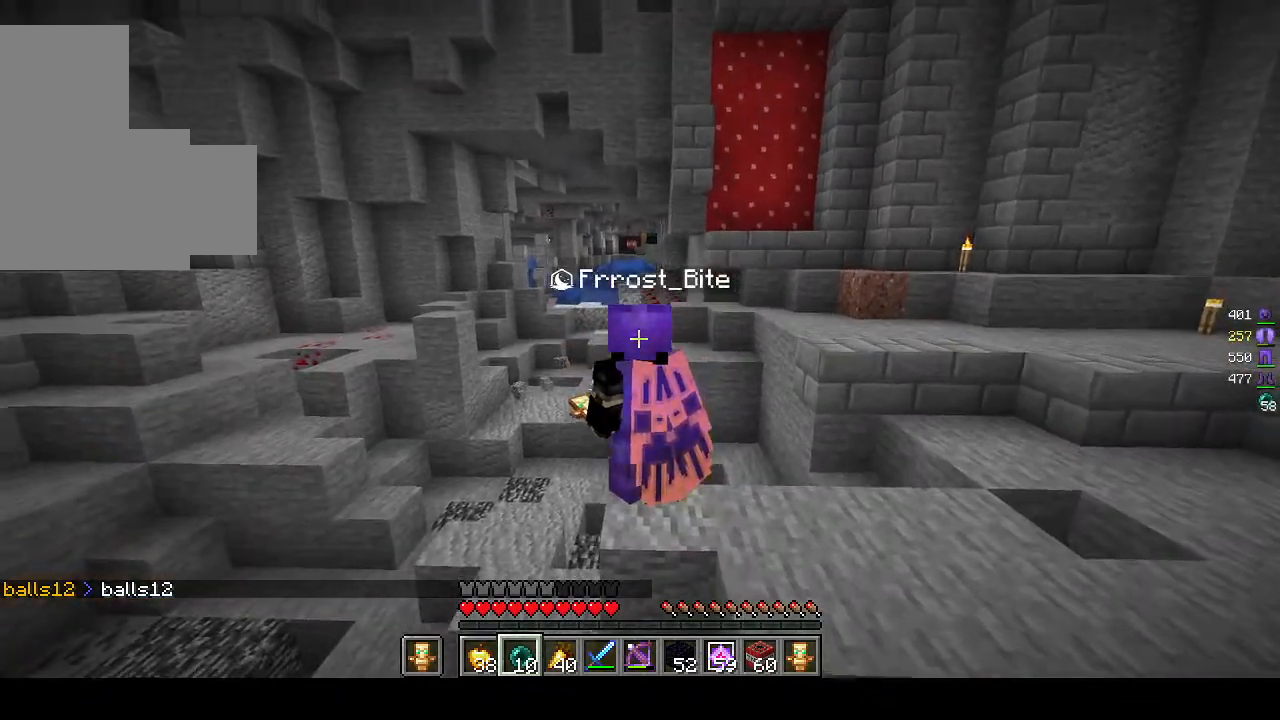
{"keys": ["w"], "mouse": [], "events": [[17, "w", "down"]]}
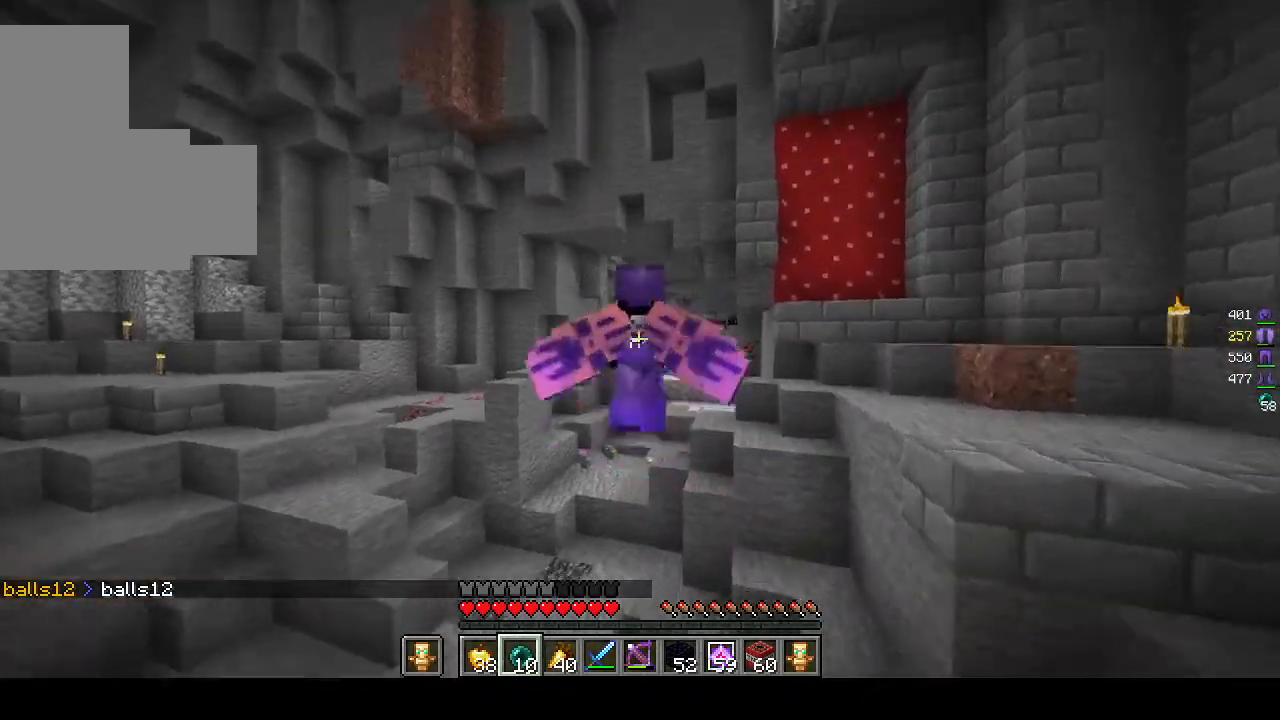
{"keys": ["w"], "mouse": [], "events": []}
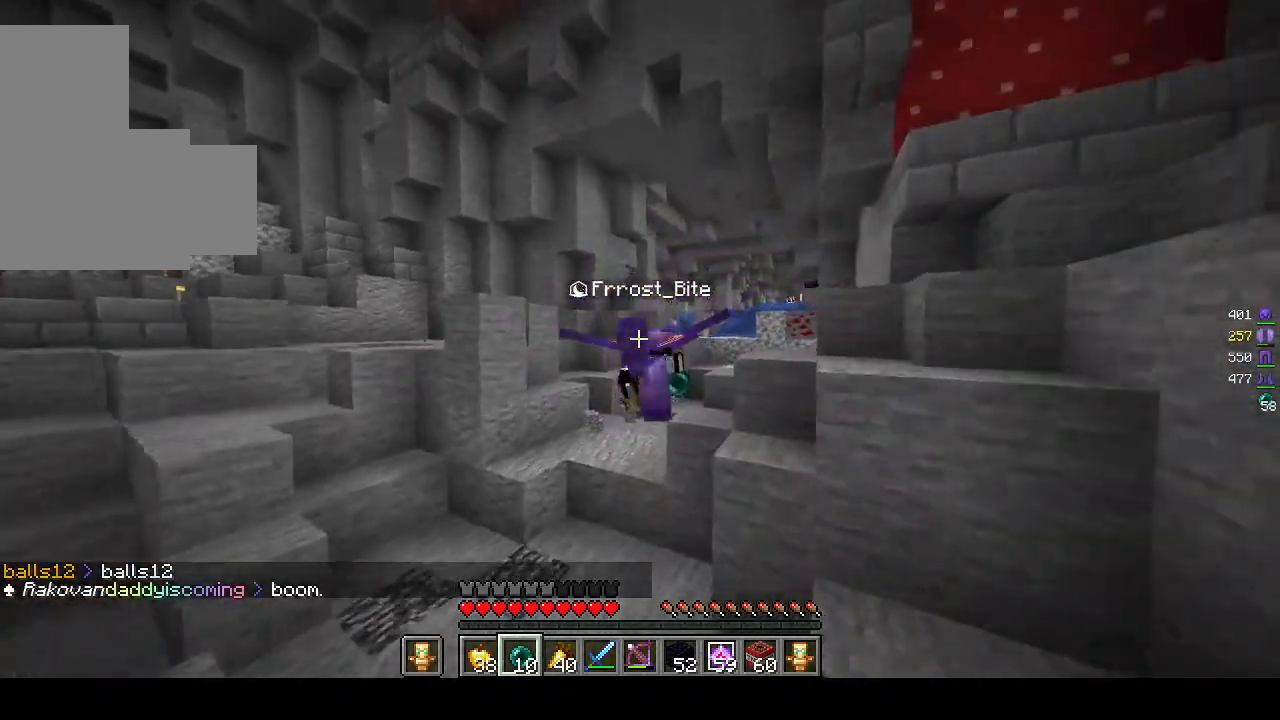
{"keys": ["w"], "mouse": [], "events": []}
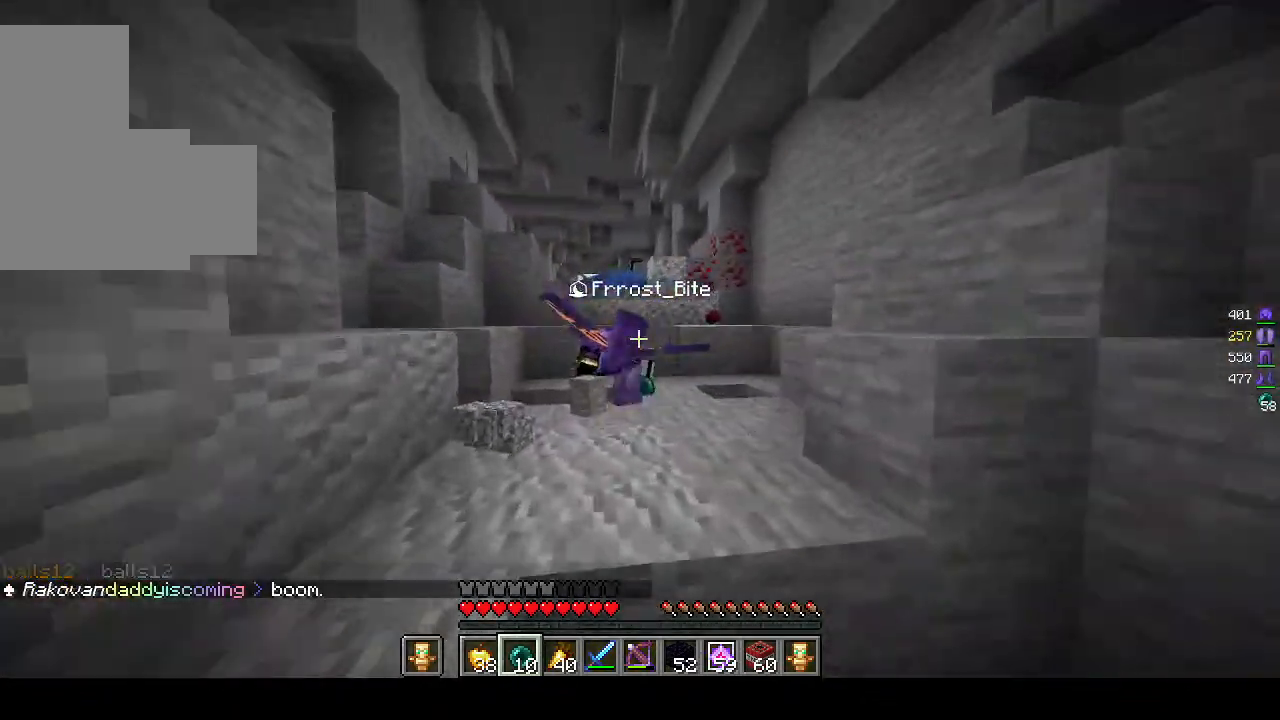
{"keys": ["w"], "mouse": [], "events": []}
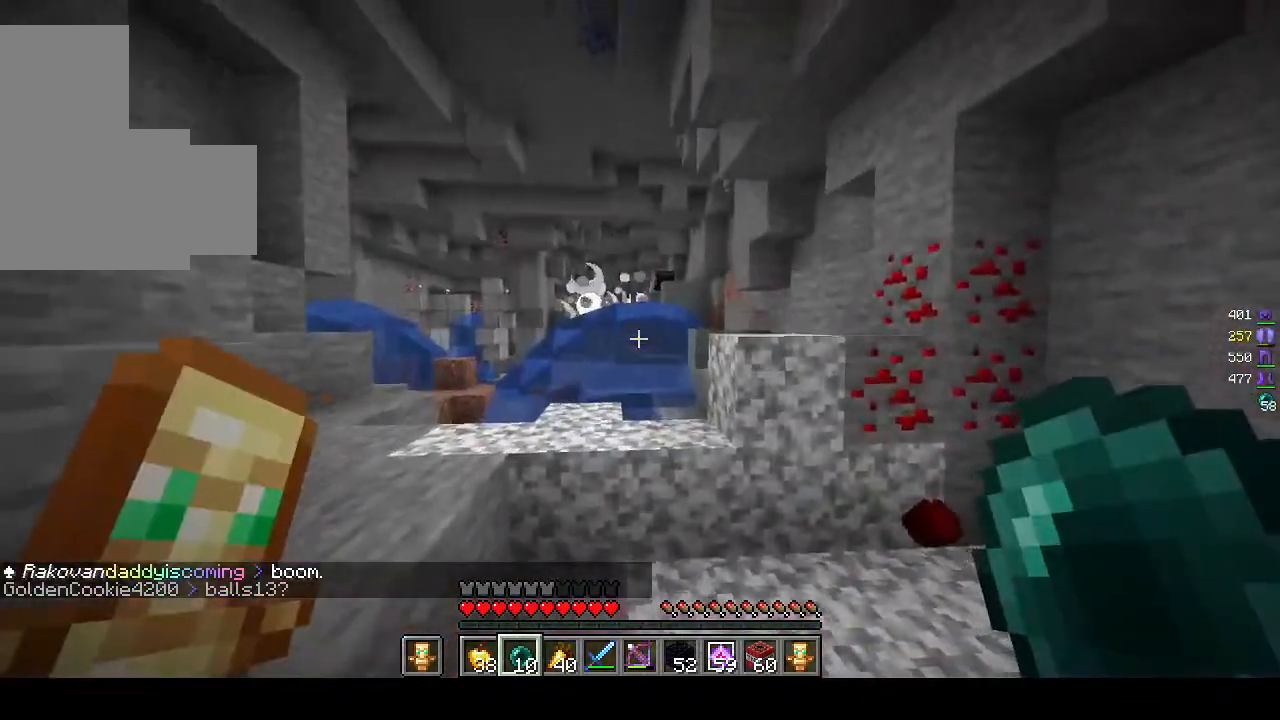
{"keys": ["w"], "mouse": [], "events": []}